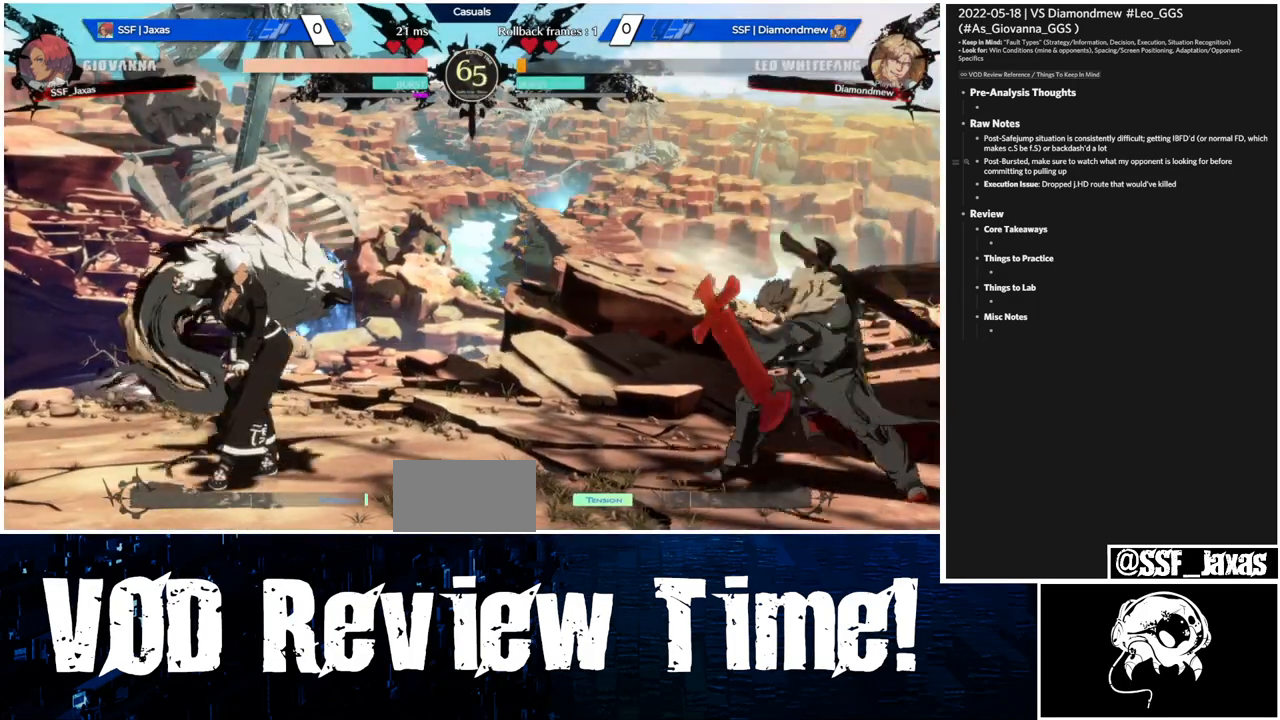
Gameplay with a controller (arcade stick); each line is a JSON object with the inputs held at the frame after it (dt_ms = milliseconds from this image to that frame). "events" lists button and stick changes between this image and that frame as [ms after this image, input, new state], when the widget could be followed in between. Not read: HOME L3 R3.
{"dt_ms": 500, "buttons": ["DPAD_RIGHT"], "events": [[33, "DPAD_RIGHT", "up"], [67, "DPAD_LEFT", "down"], [467, "DPAD_LEFT", "up"], [467, "DPAD_RIGHT", "down"]]}
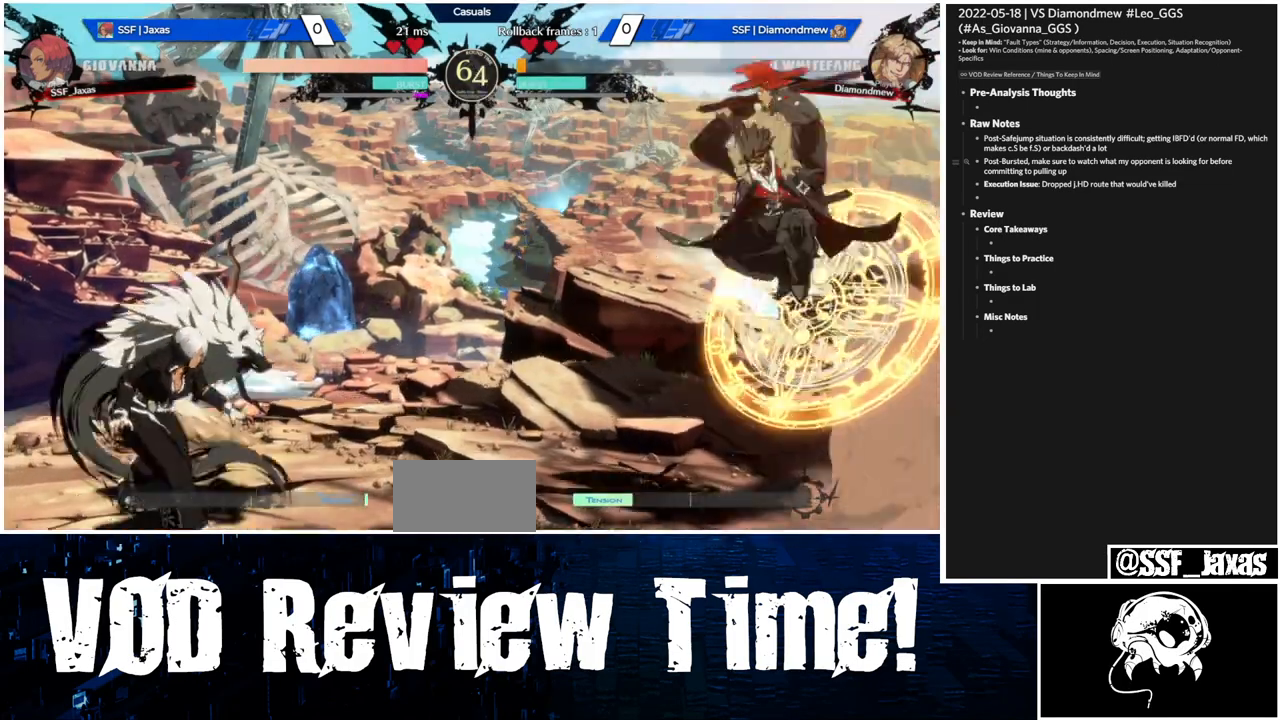
{"dt_ms": 500, "buttons": ["DPAD_LEFT"], "events": [[100, "DPAD_LEFT", "down"], [100, "DPAD_RIGHT", "up"], [400, "L1", "down"], [500, "L1", "up"]]}
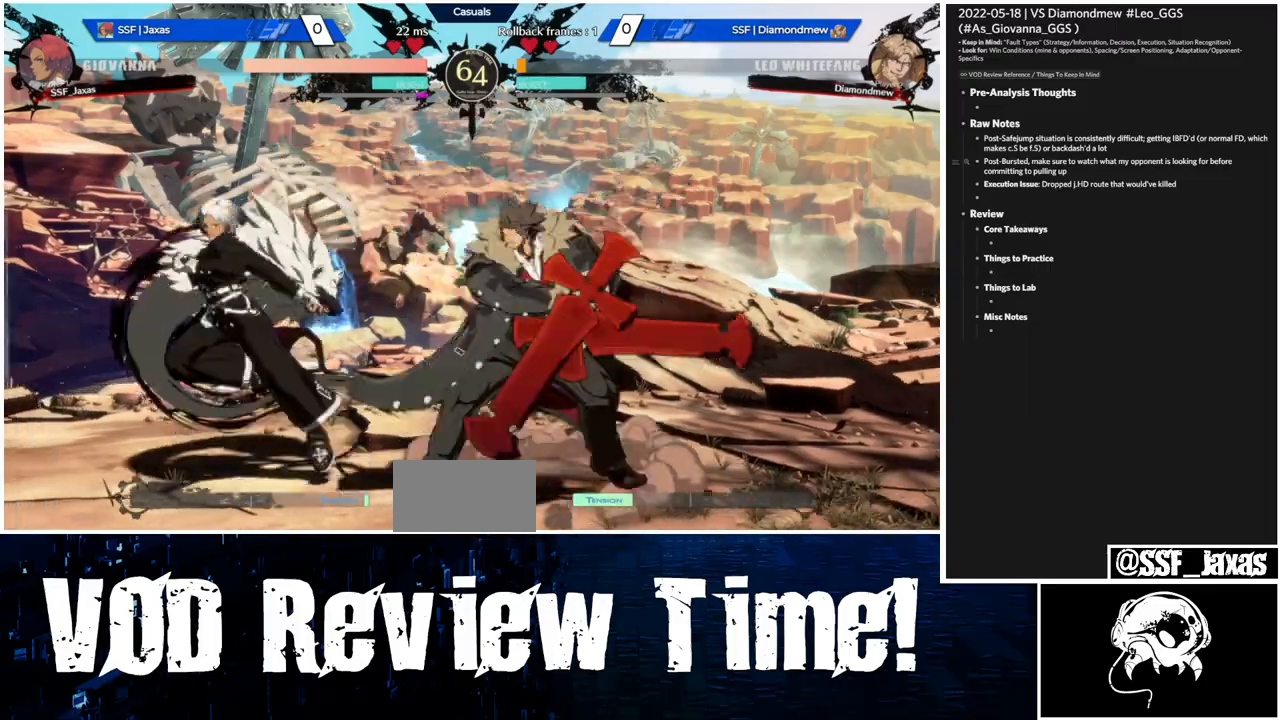
{"dt_ms": 500, "buttons": [], "events": [[333, "DPAD_DOWN", "down"], [367, "R2", "down"], [433, "DPAD_LEFT", "up"], [467, "DPAD_DOWN", "up"], [500, "R2", "up"]]}
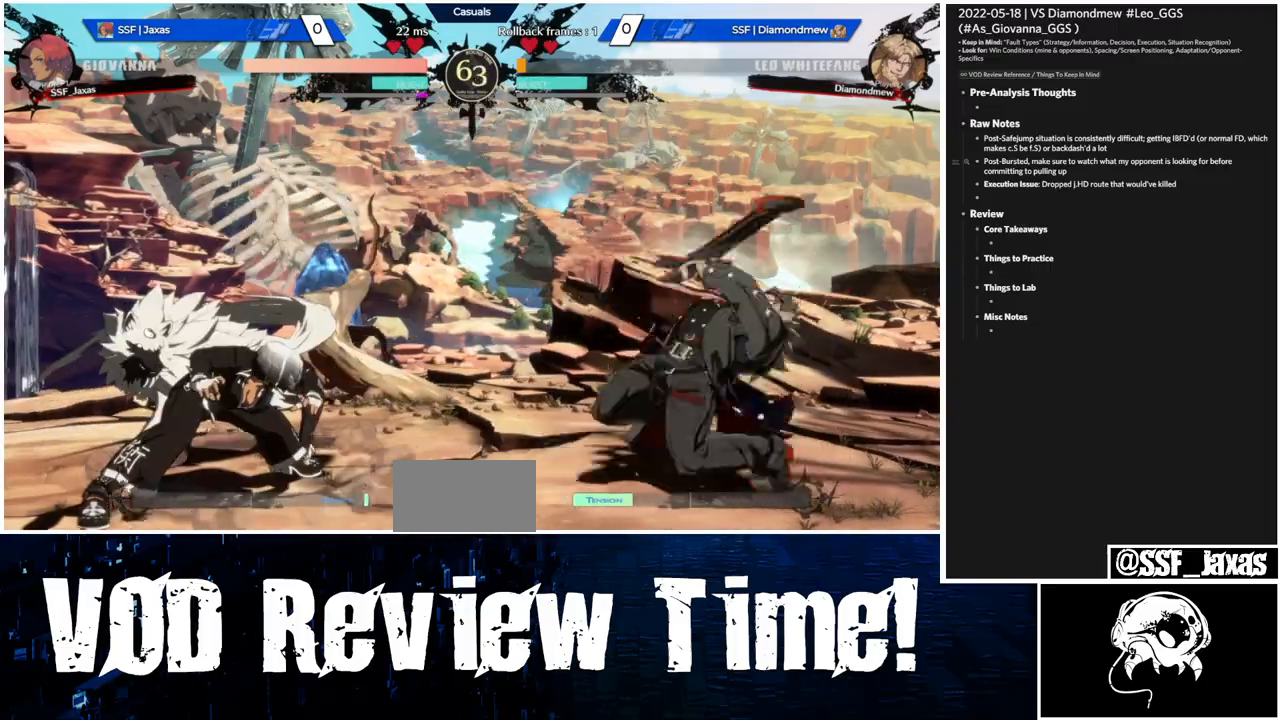
{"dt_ms": 500, "buttons": ["DPAD_LEFT"], "events": [[200, "DPAD_DOWN", "down"], [233, "DPAD_LEFT", "down"], [300, "DPAD_DOWN", "up"]]}
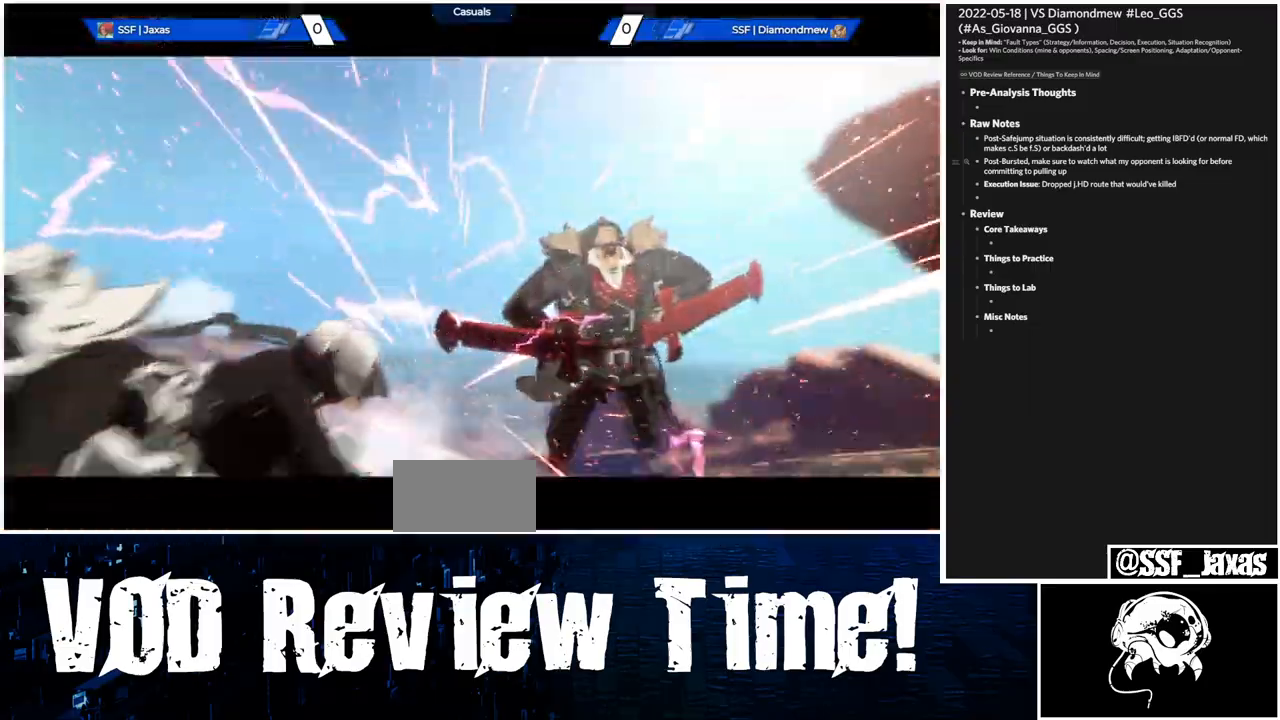
{"dt_ms": 500, "buttons": []}
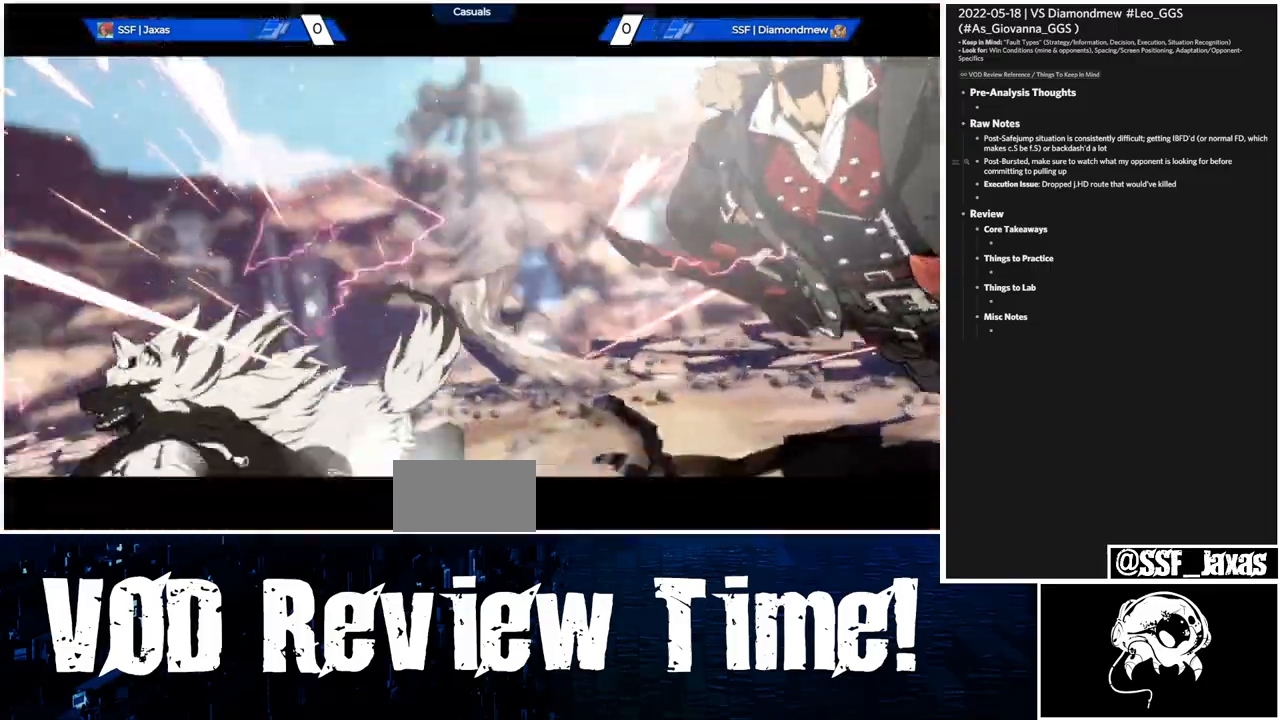
{"dt_ms": 500, "buttons": [], "events": []}
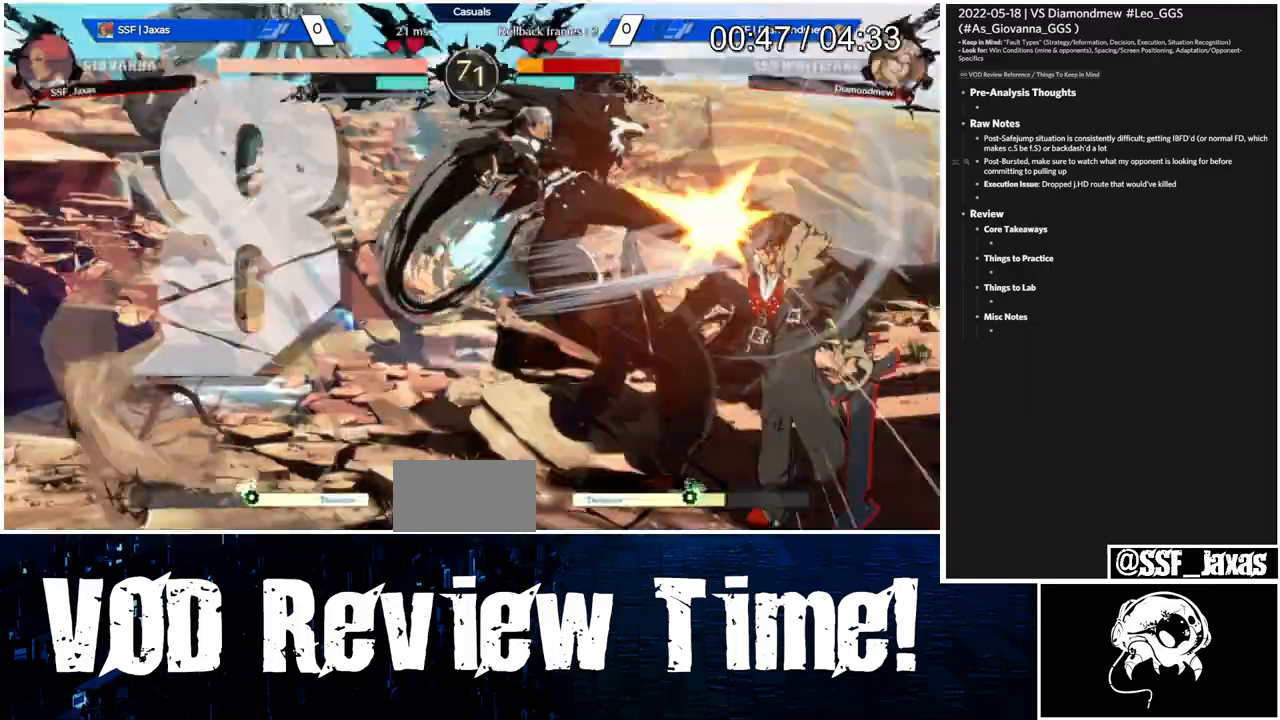
{"dt_ms": 500, "buttons": ["SQUARE", "DPAD_LEFT"]}
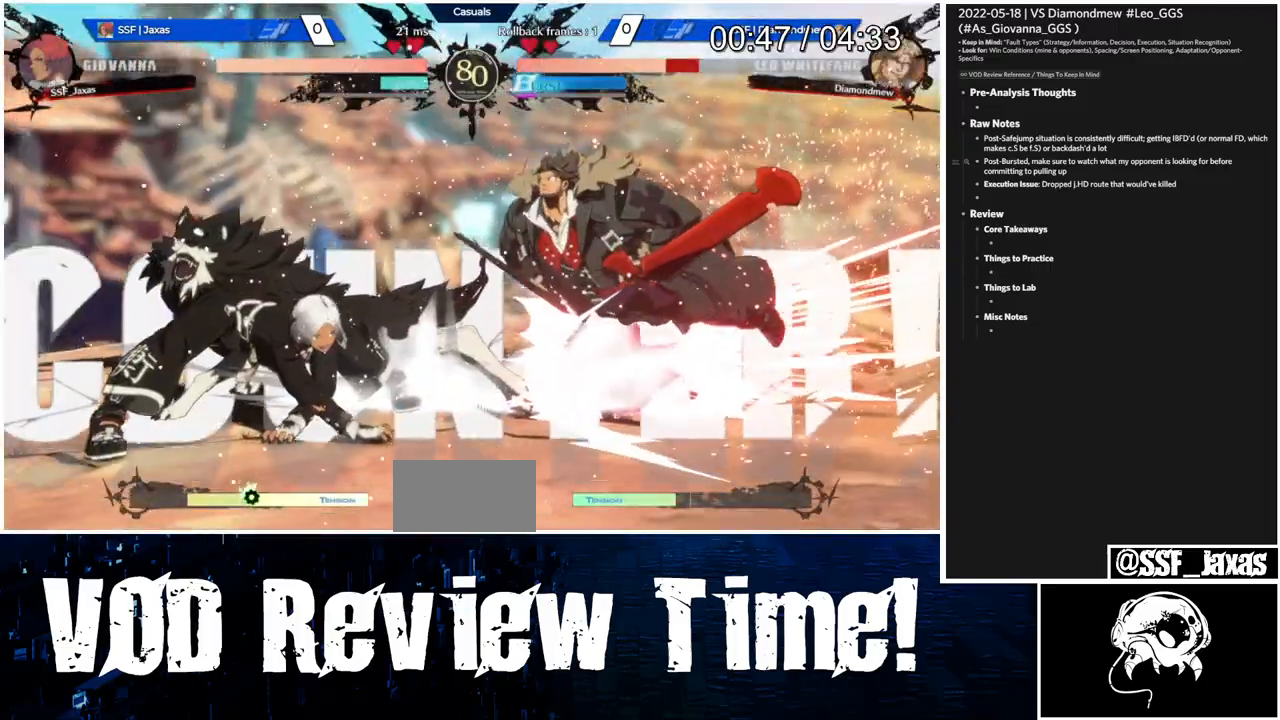
{"dt_ms": 500, "buttons": [], "events": [[67, "SQUARE", "up"], [200, "DPAD_LEFT", "up"]]}
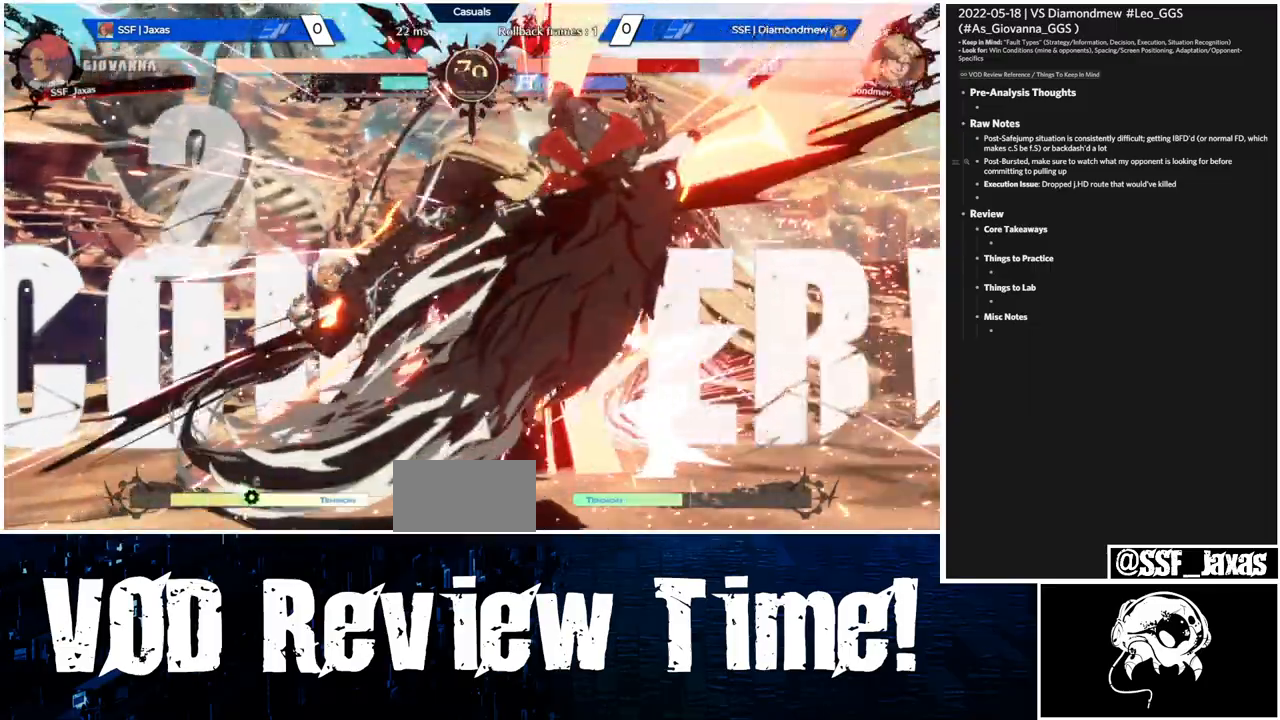
{"dt_ms": 500, "buttons": ["L1"], "events": [[467, "L1", "down"]]}
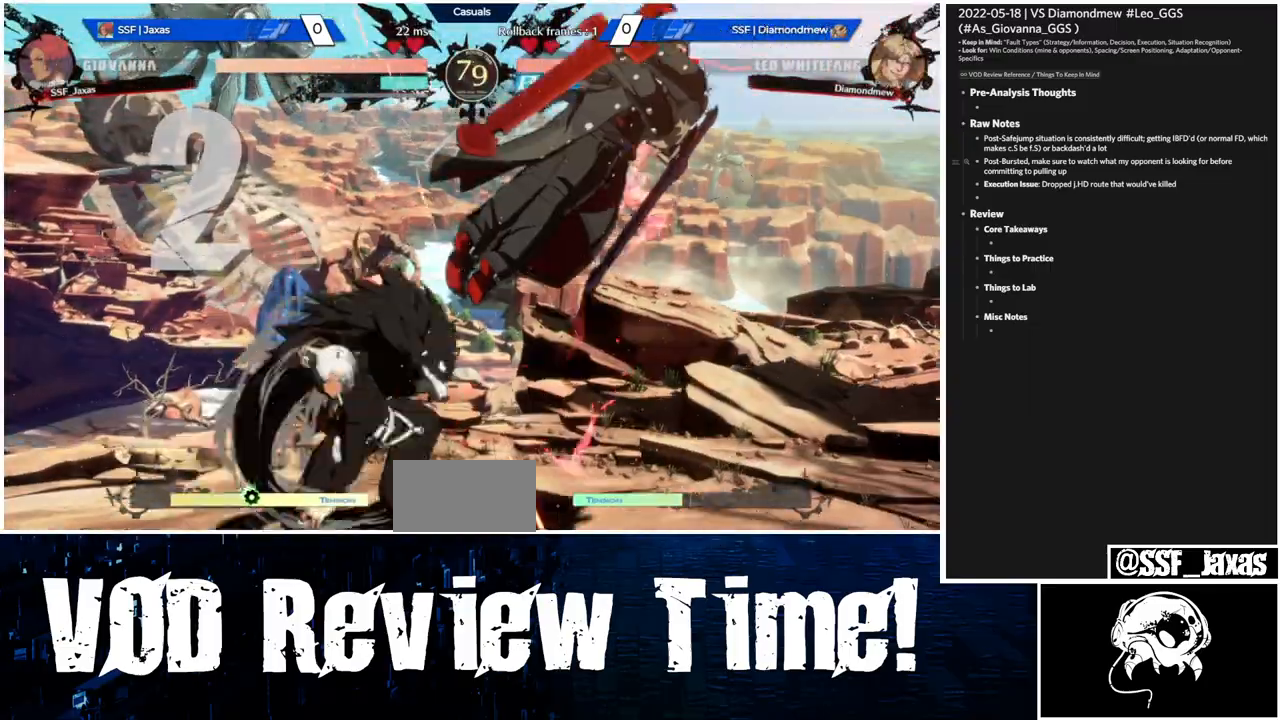
{"dt_ms": 500, "buttons": ["R1"]}
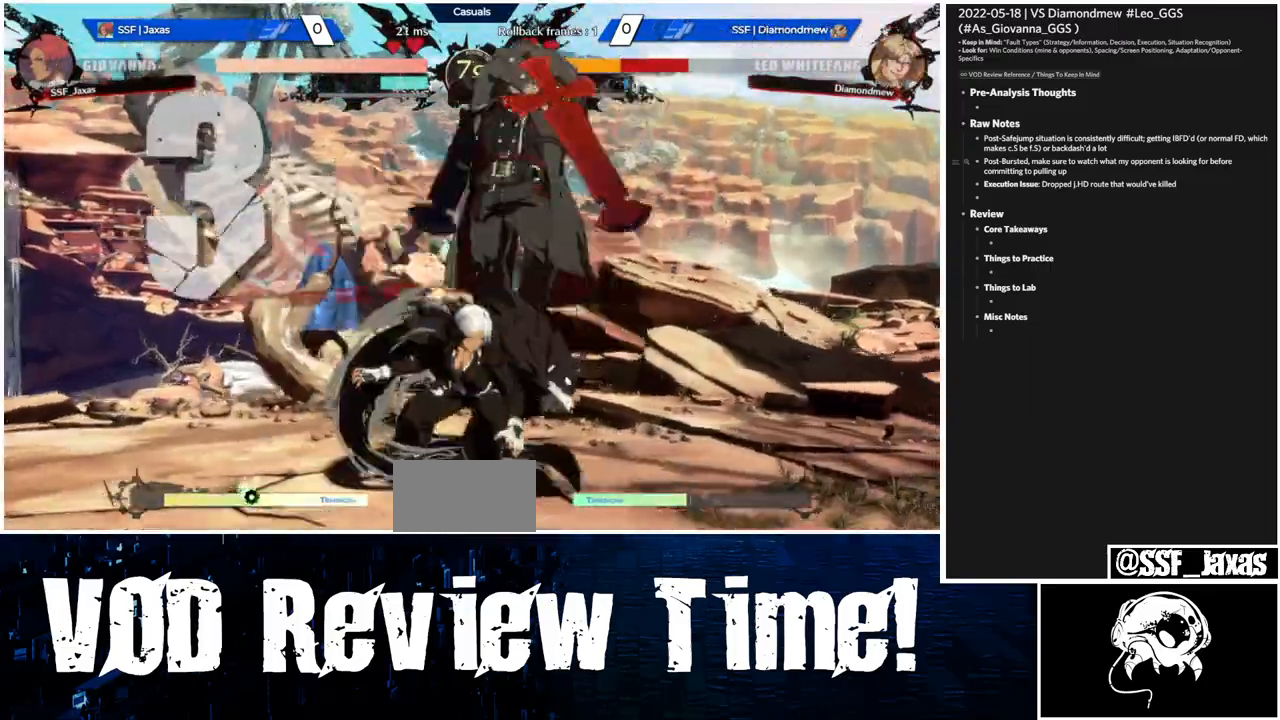
{"dt_ms": 1000, "buttons": []}
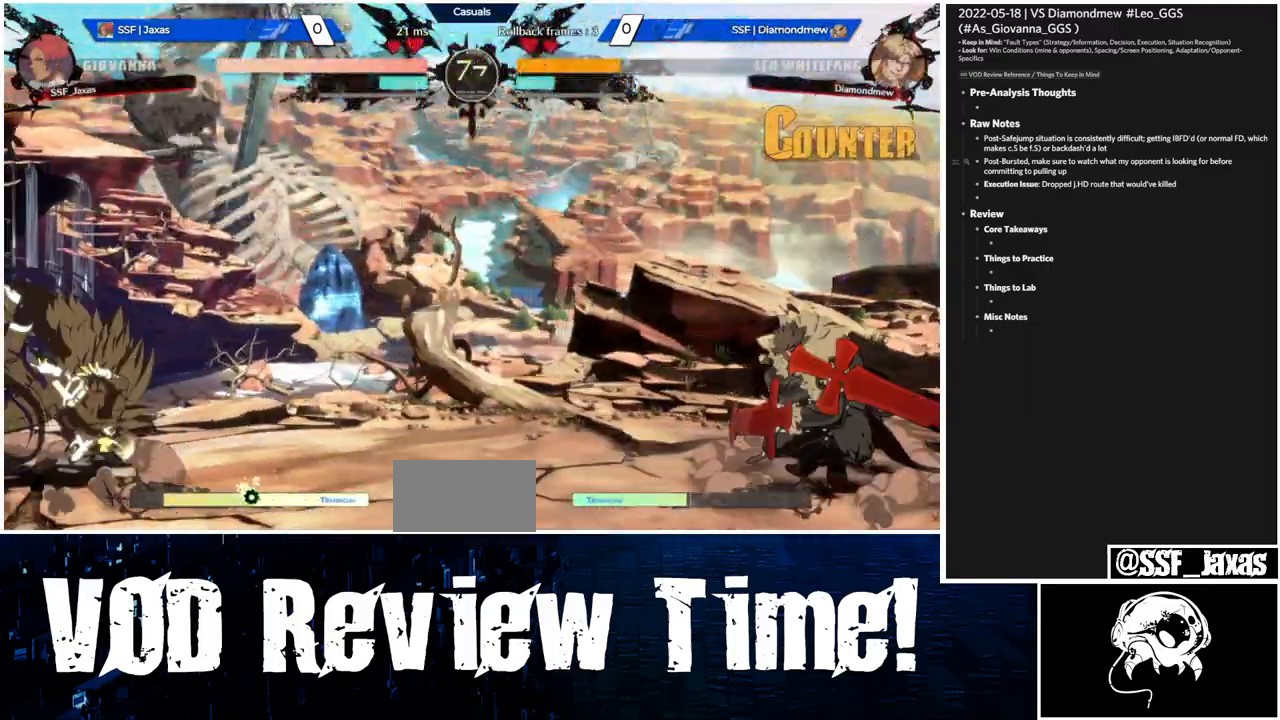
{"dt_ms": 500, "buttons": ["DPAD_LEFT"], "events": [[133, "DPAD_RIGHT", "down"], [200, "DPAD_RIGHT", "up"], [267, "DPAD_RIGHT", "down"], [367, "DPAD_LEFT", "down"], [367, "DPAD_RIGHT", "up"]]}
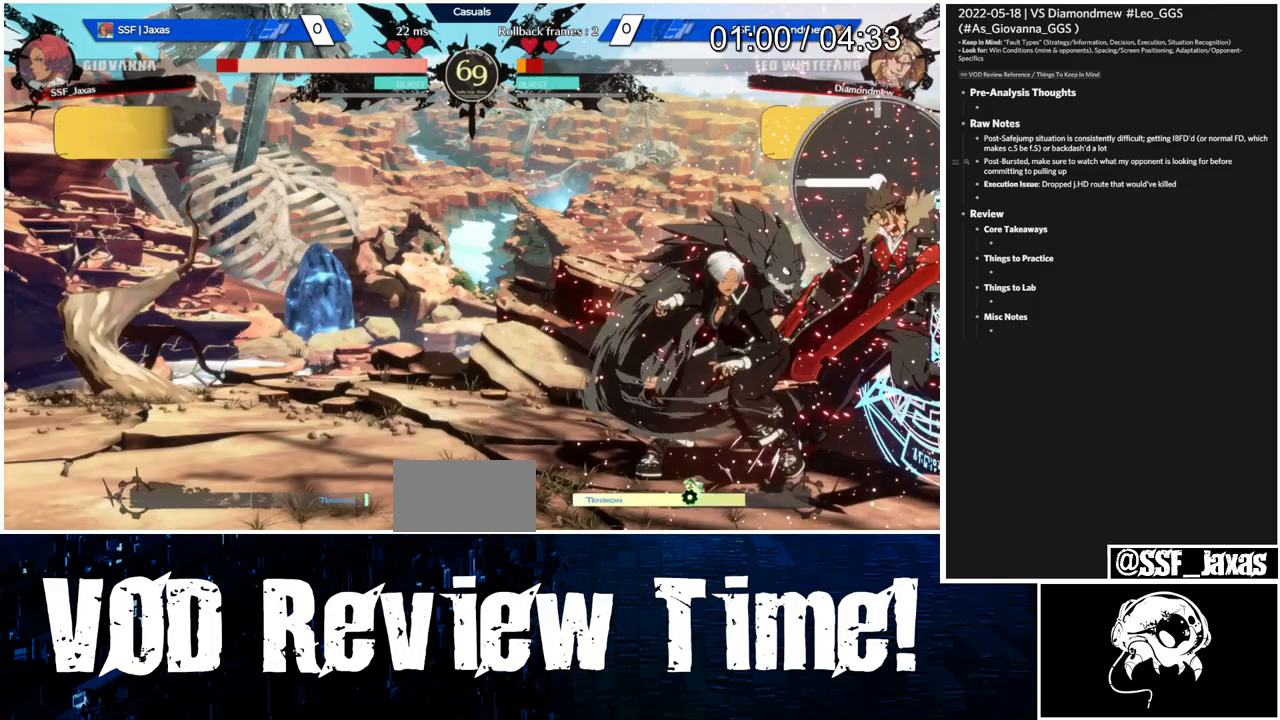
{"dt_ms": 500, "buttons": [], "events": [[233, "DPAD_LEFT", "up"], [367, "L1", "down"], [433, "SQUARE", "down"], [467, "L1", "up"], [500, "SQUARE", "up"]]}
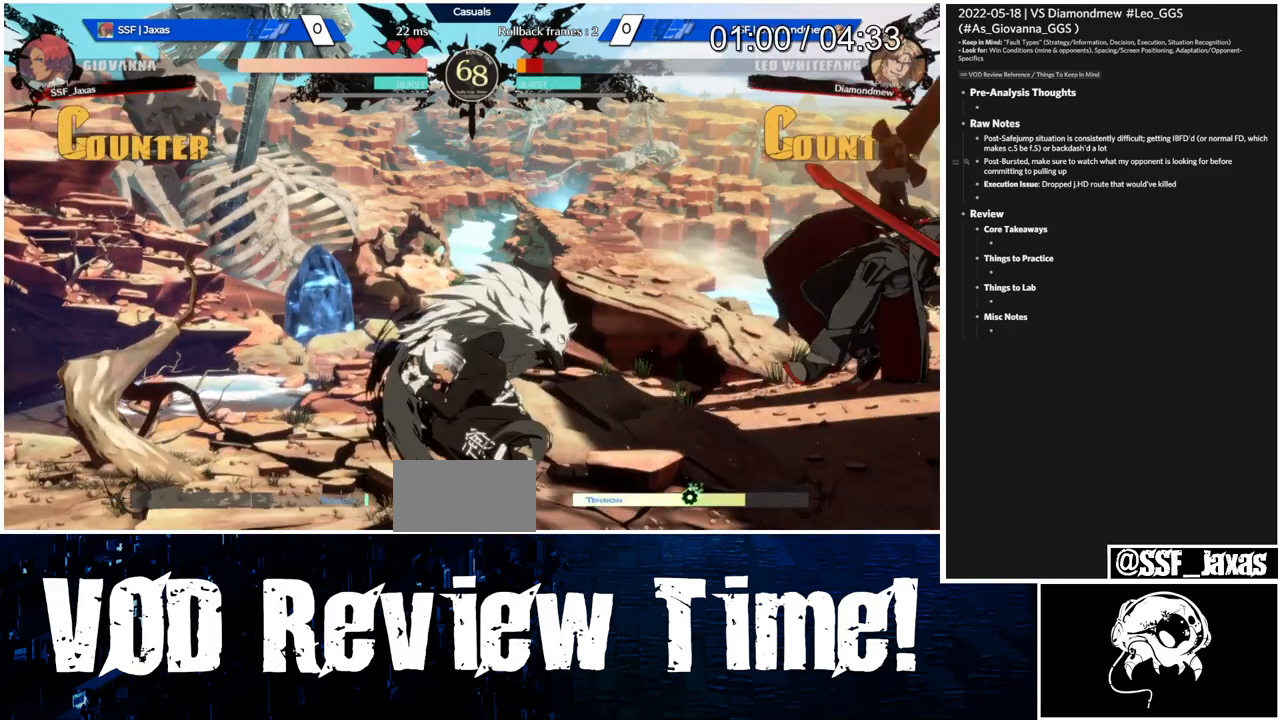
{"dt_ms": 500, "buttons": ["DPAD_LEFT"], "events": [[33, "DPAD_DOWN", "down"], [100, "DPAD_LEFT", "down"], [133, "DPAD_DOWN", "up"], [267, "DPAD_DOWN", "down"], [267, "SQUARE", "down"], [333, "SQUARE", "up"], [367, "DPAD_DOWN", "up"], [433, "DPAD_DOWN", "down"], [500, "DPAD_DOWN", "up"]]}
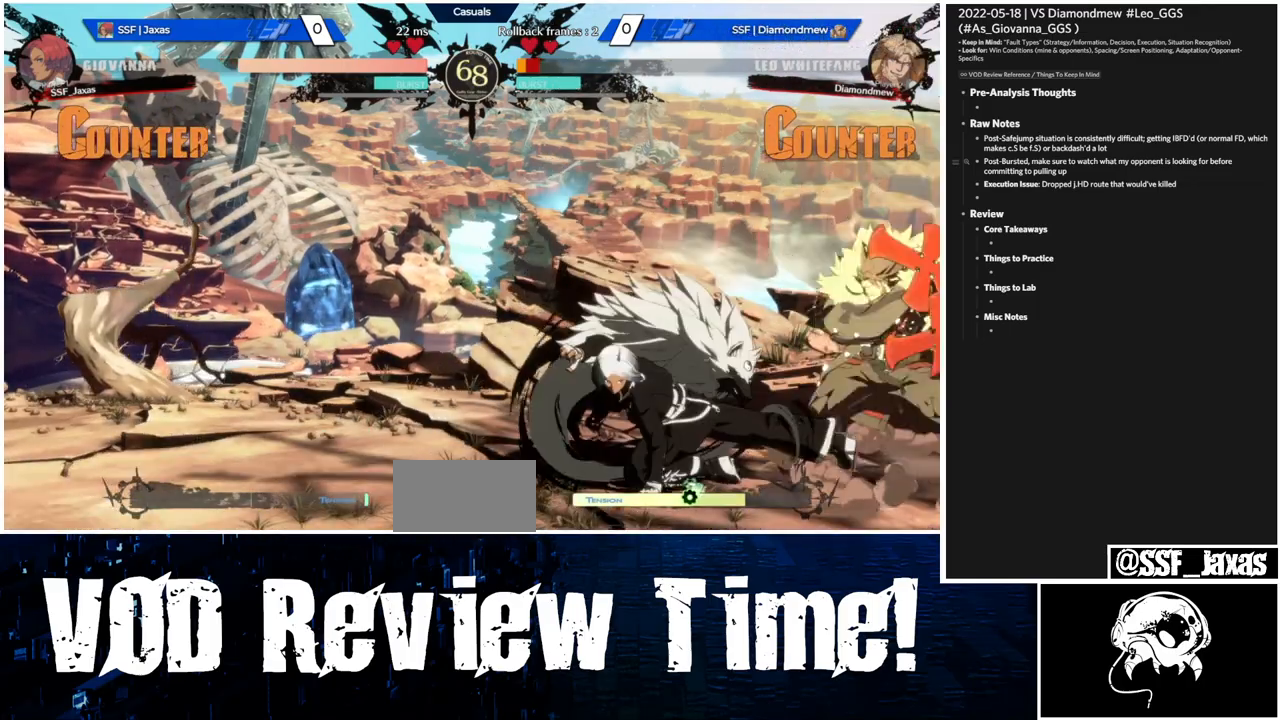
{"dt_ms": 500, "buttons": ["DPAD_DOWN", "DPAD_LEFT"], "events": [[233, "DPAD_DOWN", "down"]]}
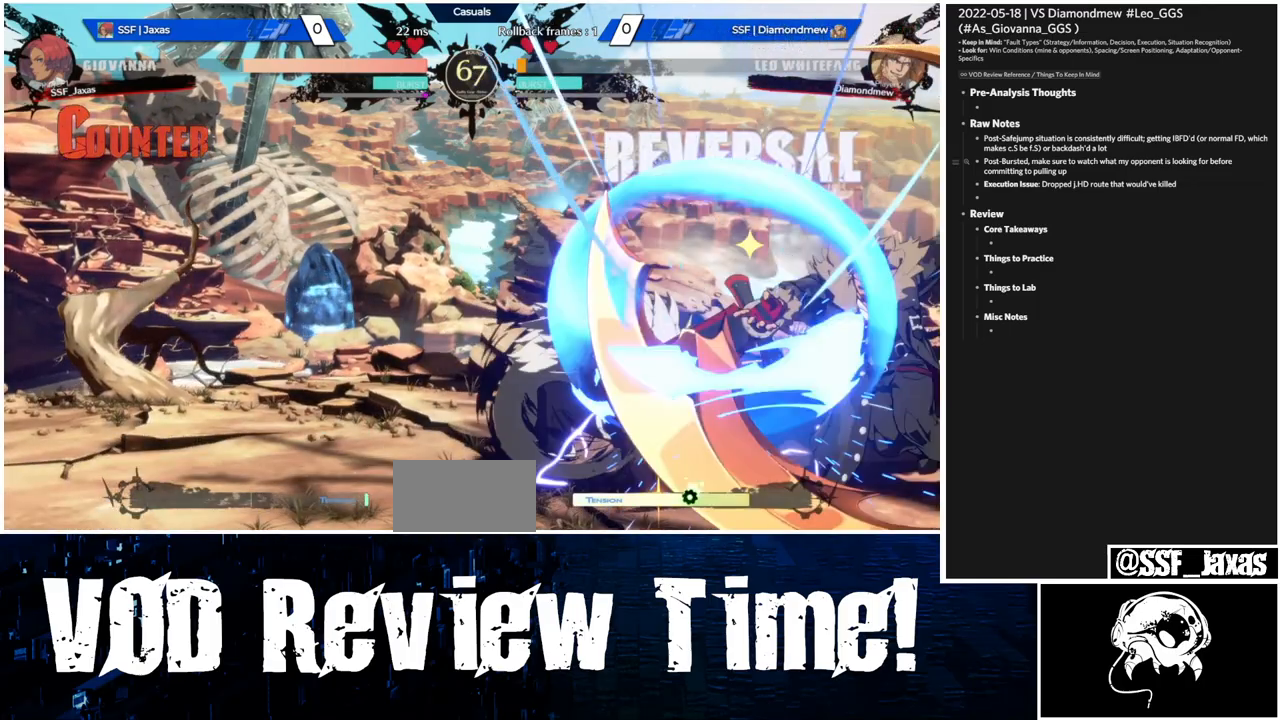
{"dt_ms": 500, "buttons": ["DPAD_LEFT"], "events": [[400, "DPAD_DOWN", "up"]]}
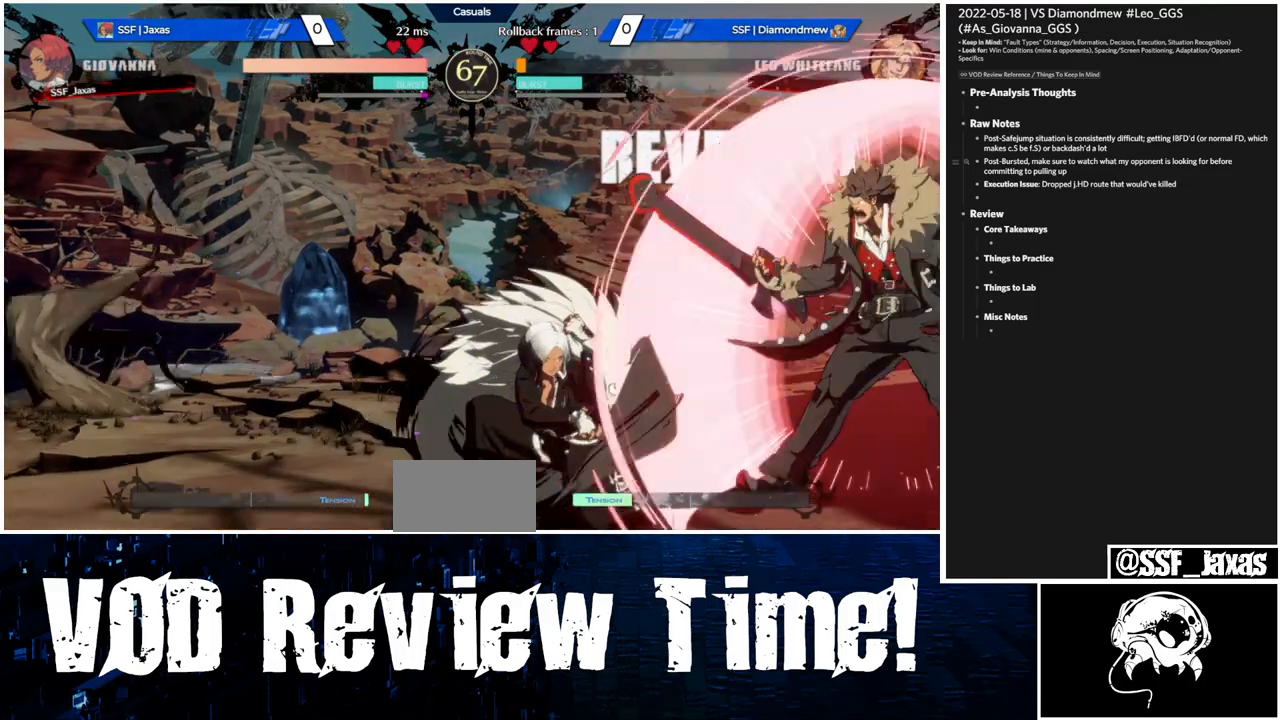
{"dt_ms": 500, "buttons": ["DPAD_LEFT"], "events": []}
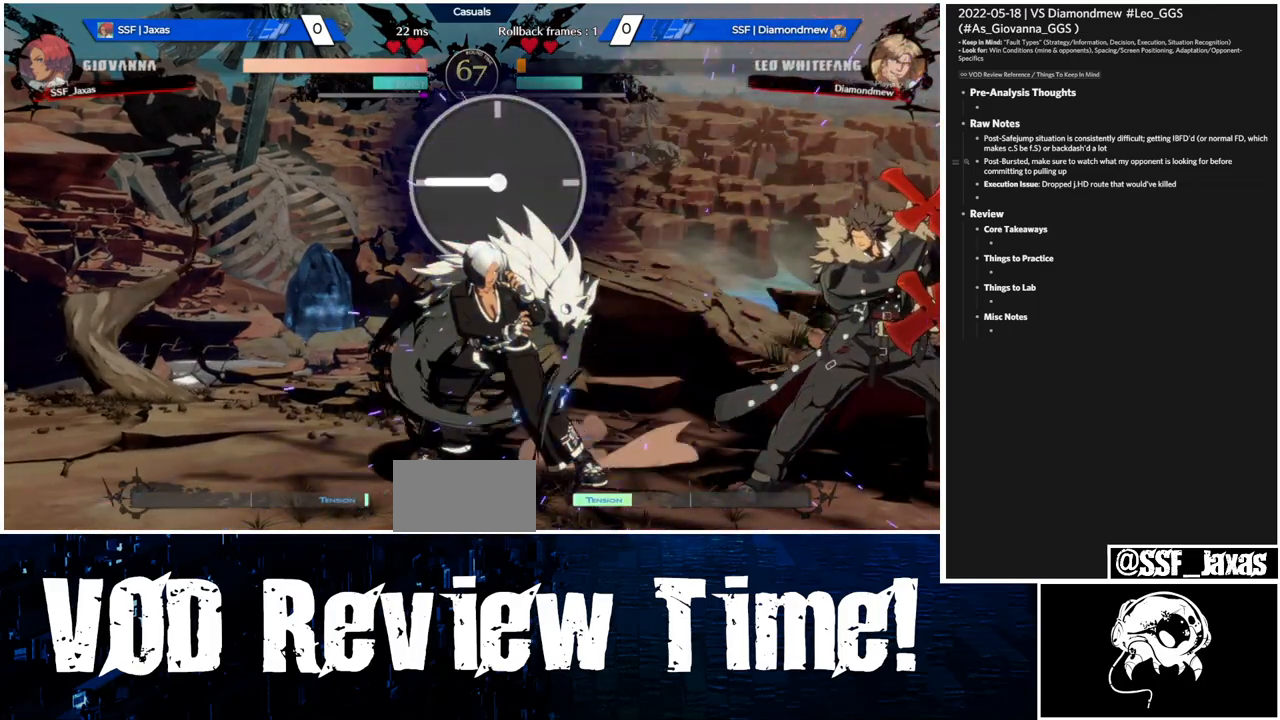
{"dt_ms": 500, "buttons": ["DPAD_DOWN", "DPAD_LEFT"], "events": [[133, "DPAD_DOWN", "down"]]}
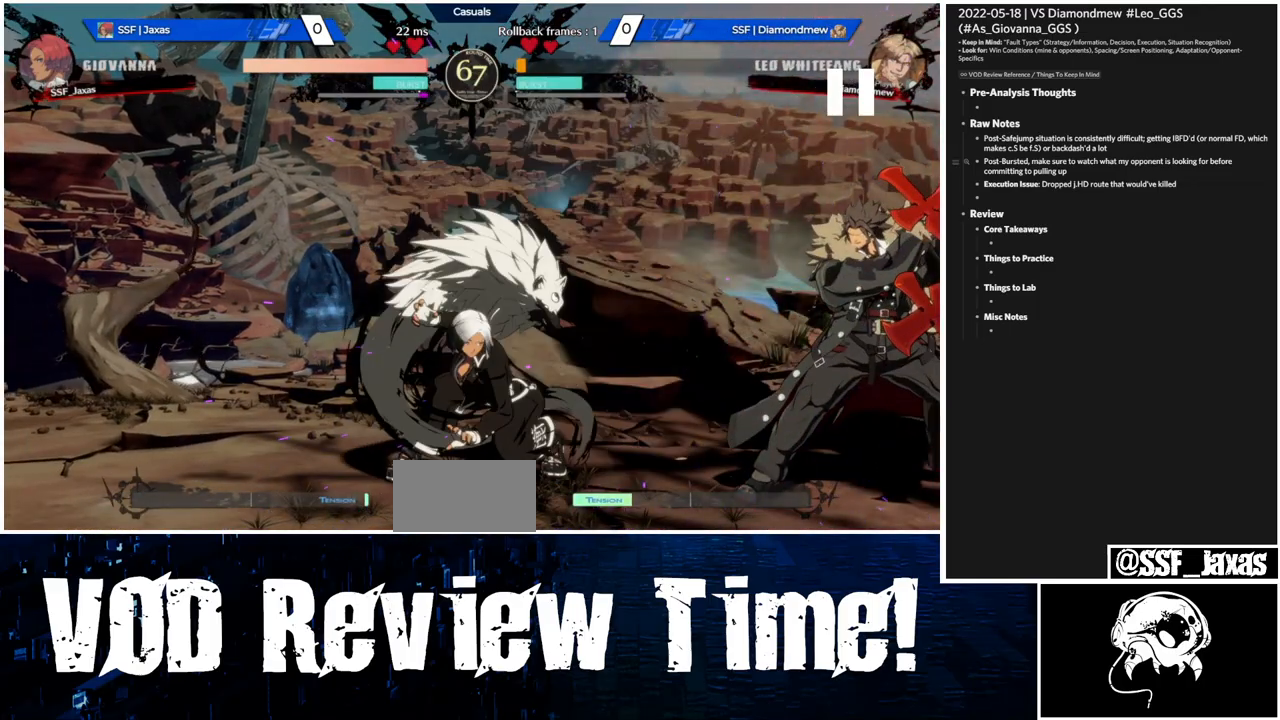
{"dt_ms": 500, "buttons": ["DPAD_DOWN", "DPAD_LEFT"], "events": []}
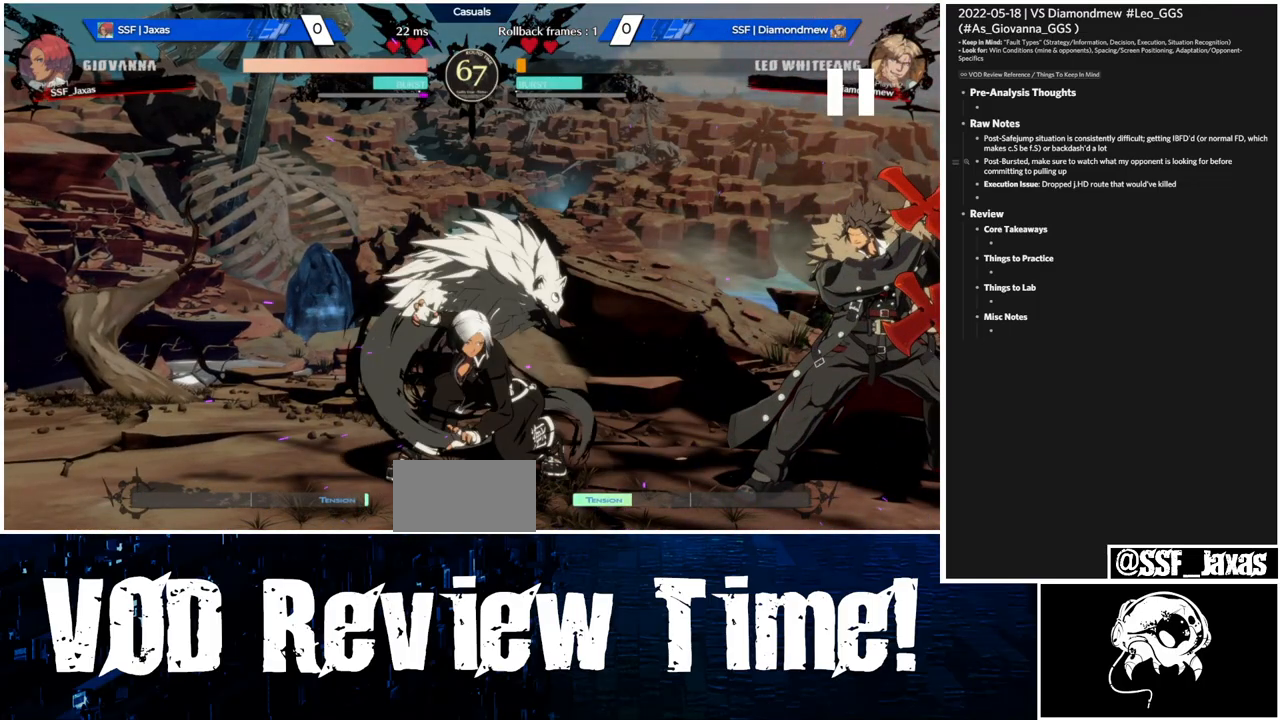
{"dt_ms": 500, "buttons": ["DPAD_DOWN", "DPAD_LEFT"], "events": []}
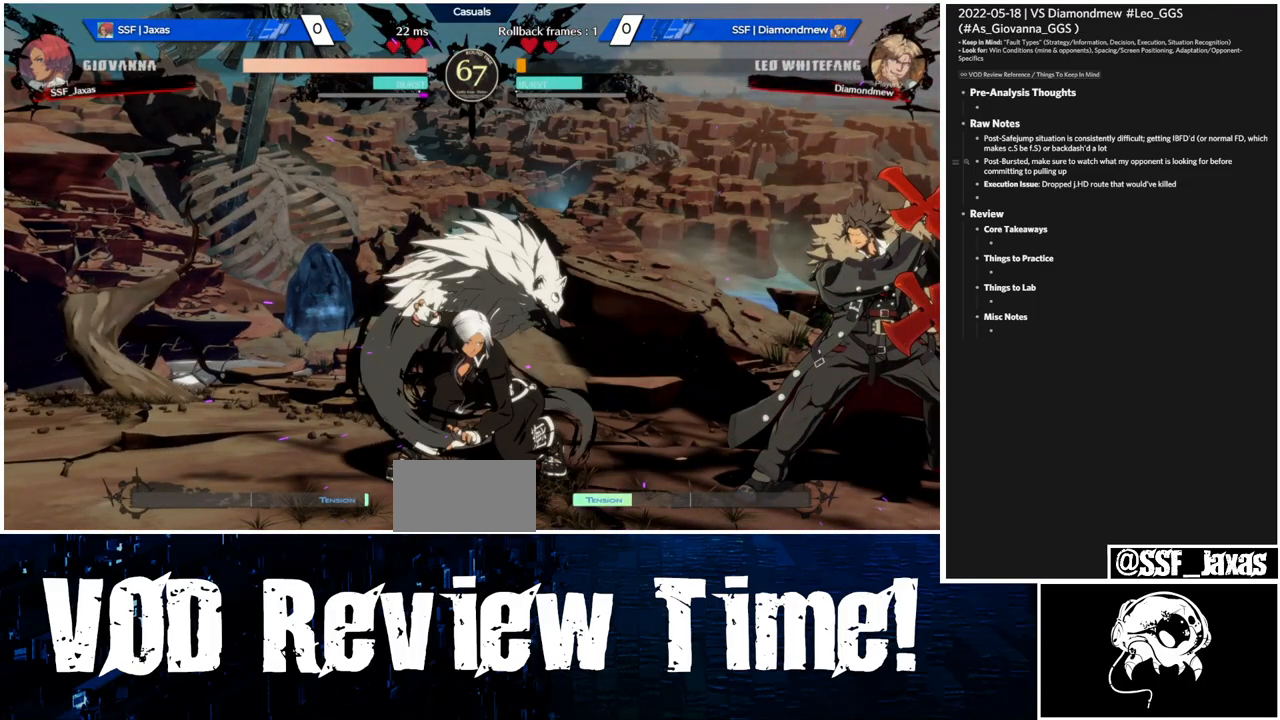
{"dt_ms": 500, "buttons": ["DPAD_DOWN", "DPAD_LEFT"], "events": []}